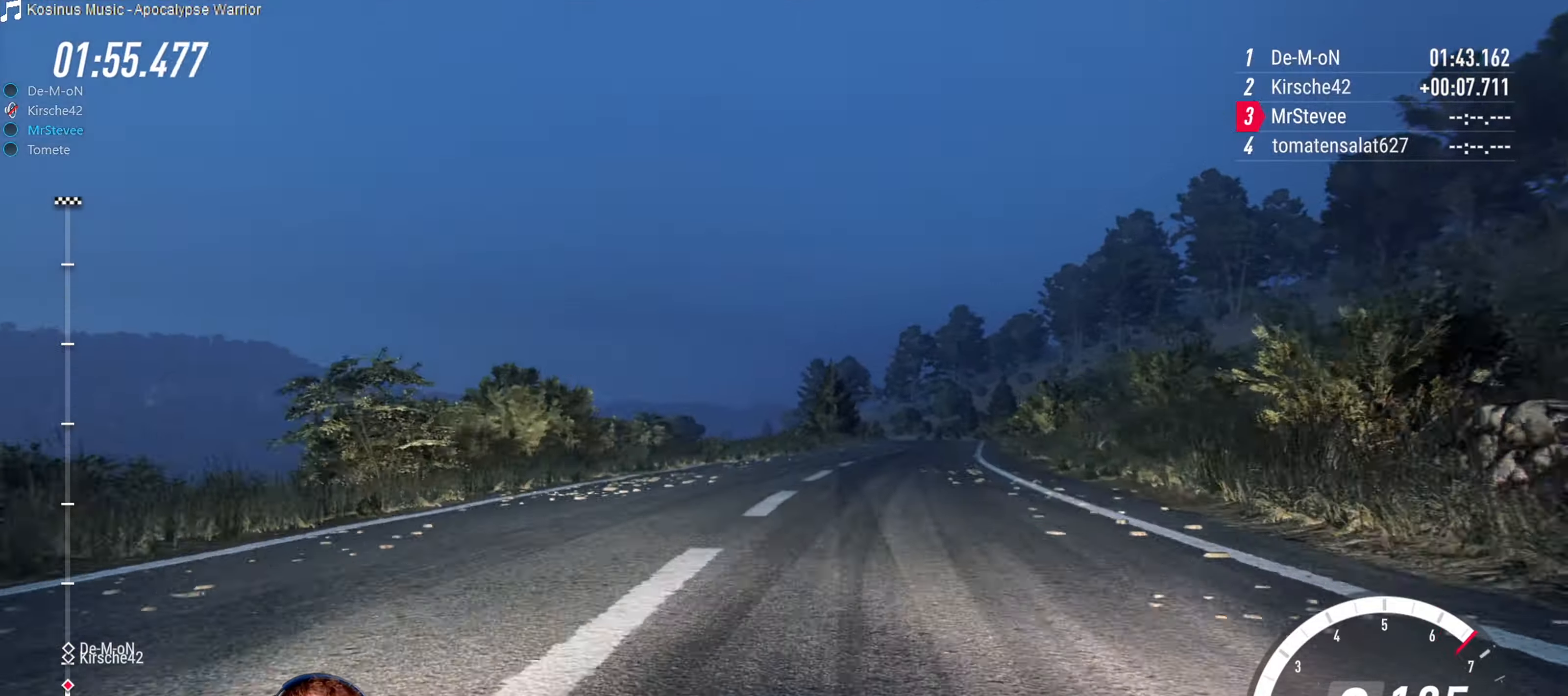
Gameplay with a controller (Xbox layout); each line is a JSON object with the inputs held at the frame after it. "events" lists button and stick changes between this image and that frame as [ms after this image, input, new state], when the widget could be followed in between. Not read: L3 R3.
{"buttons": ["R2"], "left_stick": "center", "right_stick": "center", "events": [[66, "left_stick", "center"], [166, "left_stick", "right"], [333, "left_stick", "center"]]}
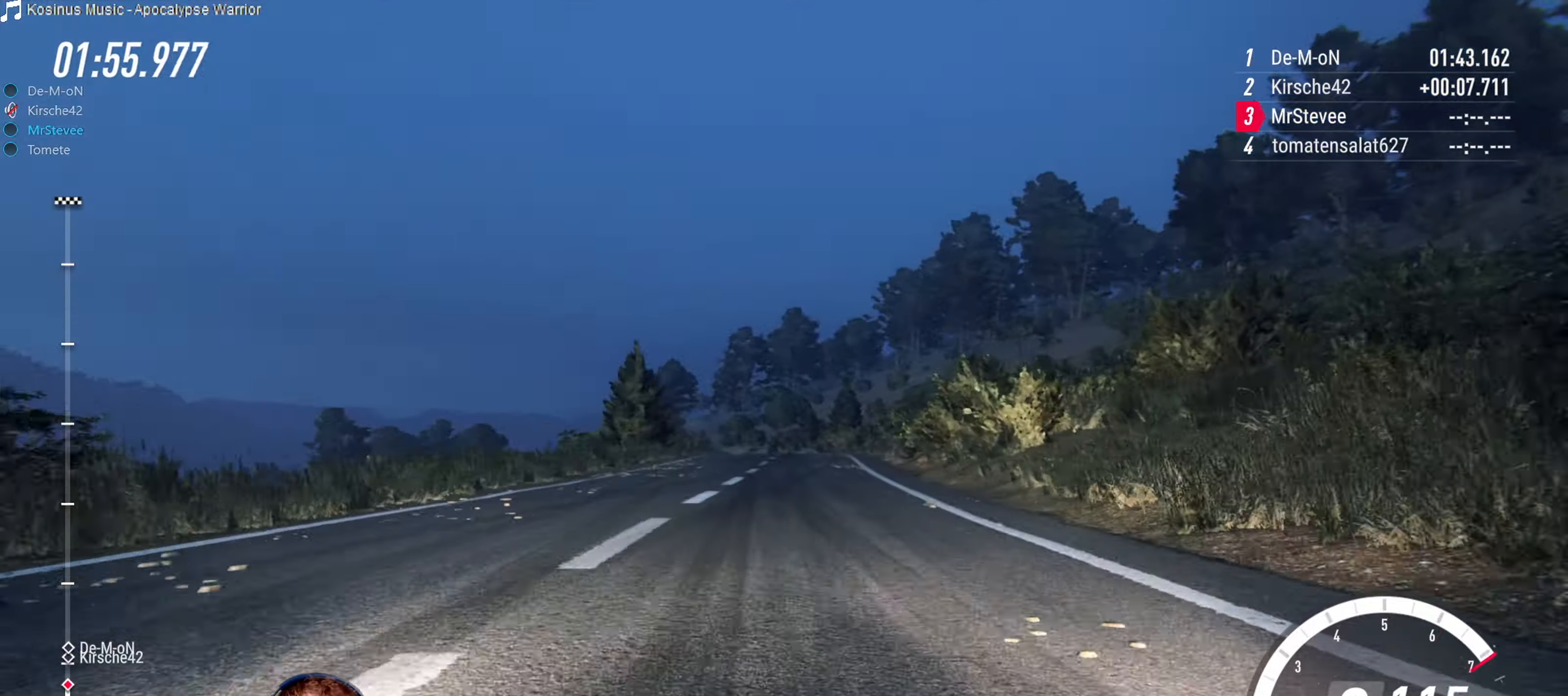
{"buttons": ["R2"], "left_stick": "center", "right_stick": "center", "events": [[250, "left_stick", "down-left"], [400, "left_stick", "center"]]}
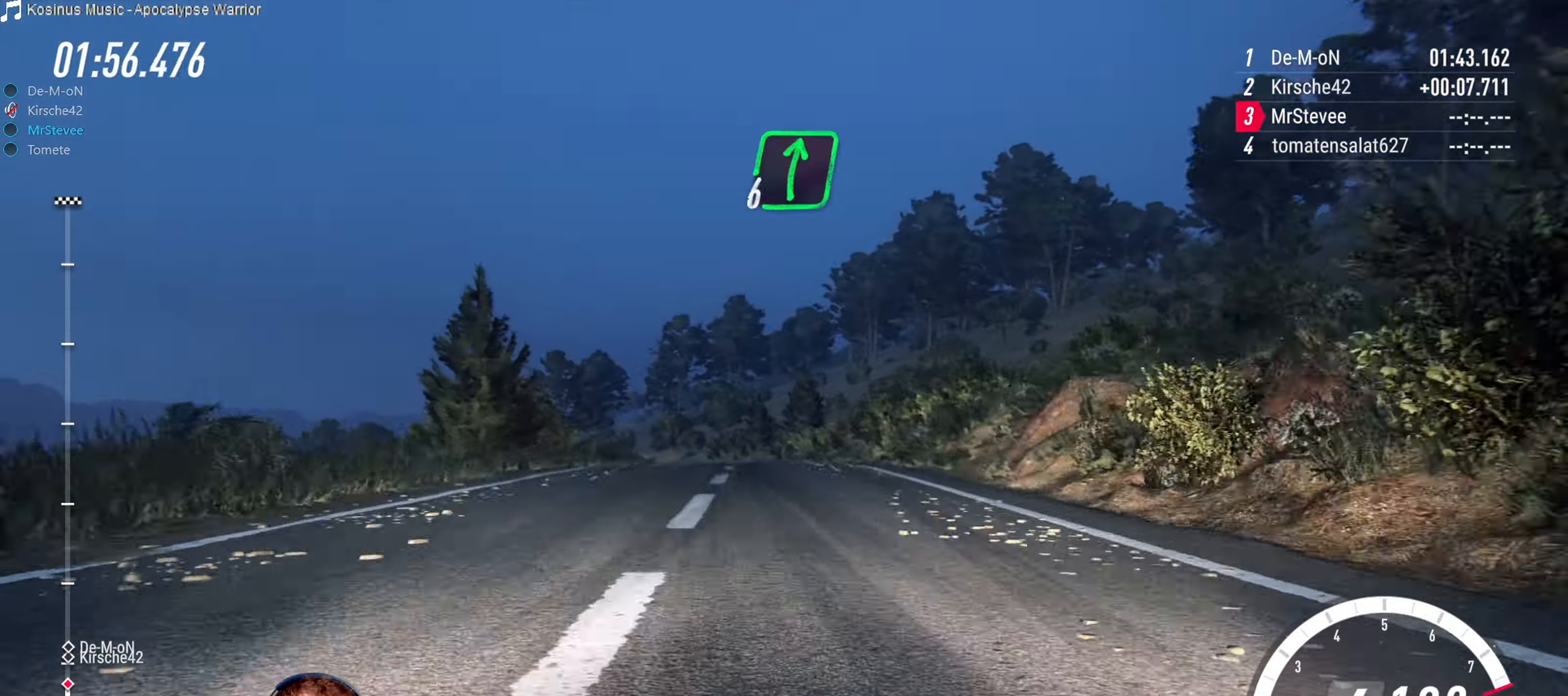
{"buttons": [], "left_stick": "center", "right_stick": "center", "events": [[100, "left_stick", "down-left"], [166, "R2", "up"], [300, "left_stick", "center"]]}
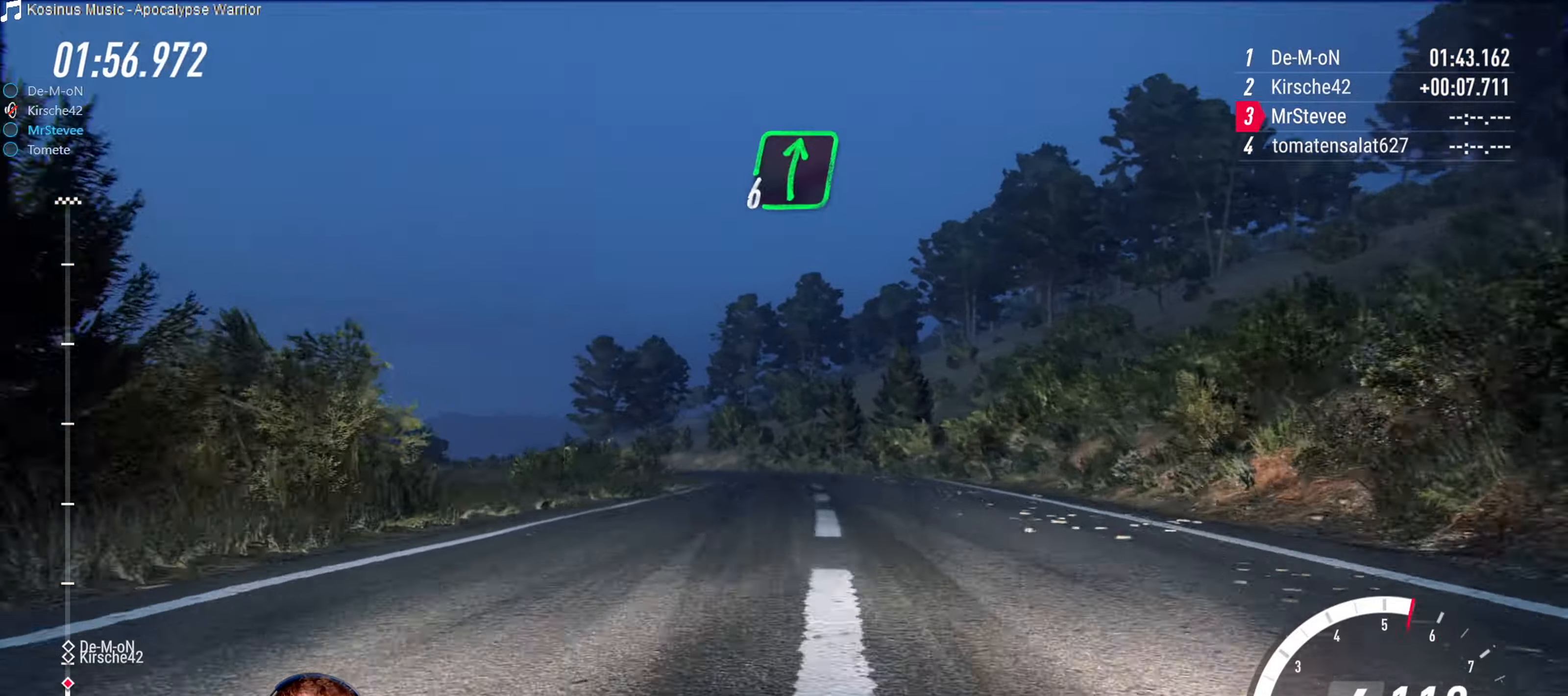
{"buttons": ["L2", "R2"], "left_stick": "down-left", "right_stick": "center", "events": [[200, "R2", "down"], [250, "left_stick", "left"], [316, "left_stick", "center"], [483, "left_stick", "down-left"], [500, "L2", "down"]]}
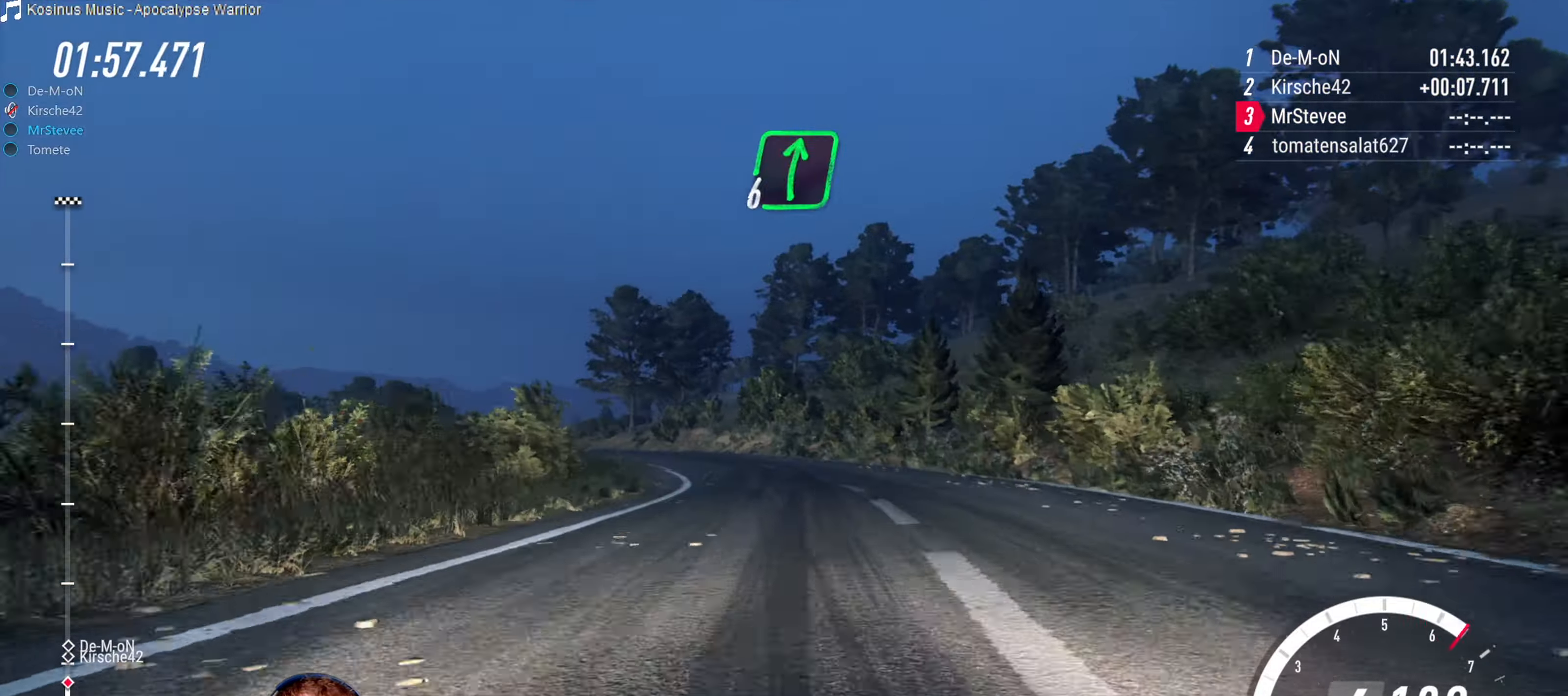
{"buttons": [], "left_stick": "center", "right_stick": "center", "events": [[16, "R2", "up"], [300, "L2", "up"], [450, "left_stick", "center"]]}
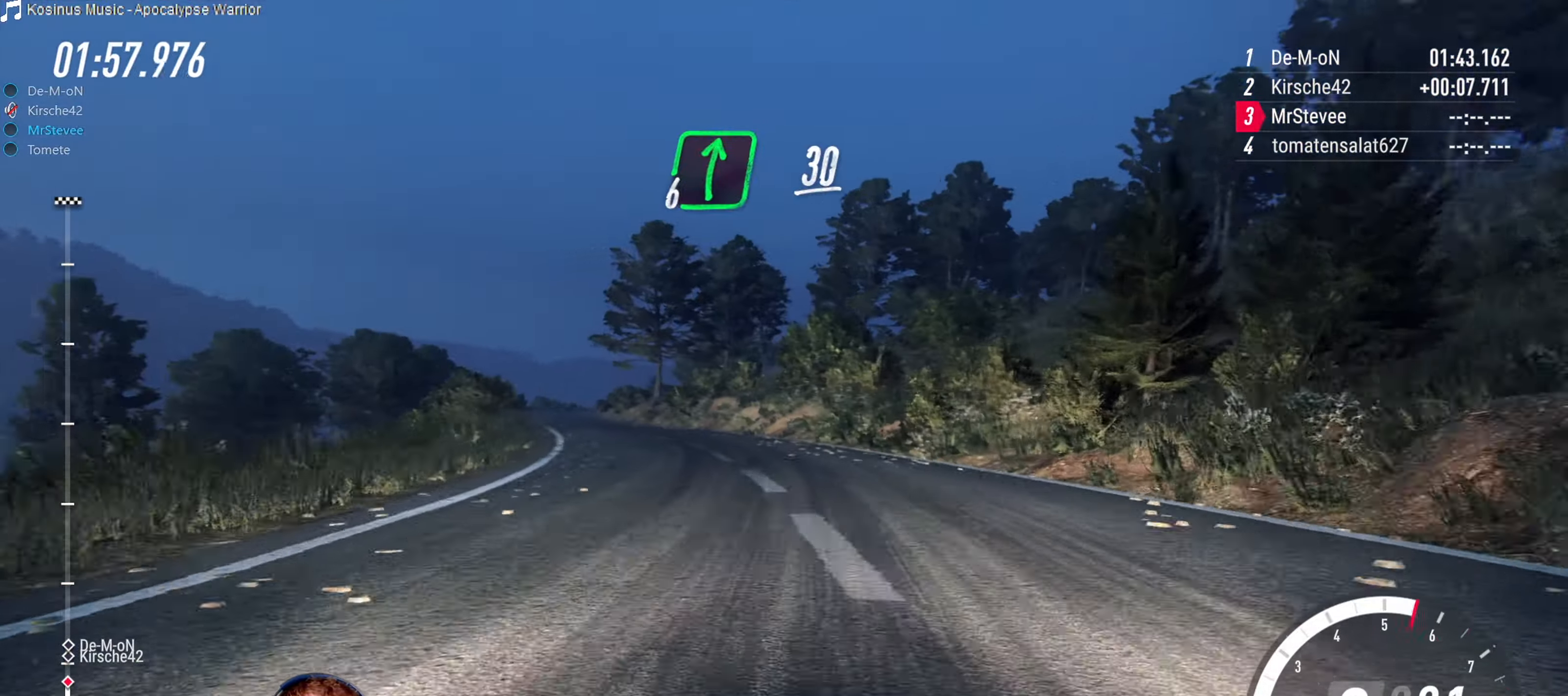
{"buttons": ["R2"], "left_stick": "down-left", "right_stick": "center", "events": [[100, "left_stick", "down-left"], [200, "left_stick", "center"], [233, "R2", "down"], [350, "left_stick", "down-left"]]}
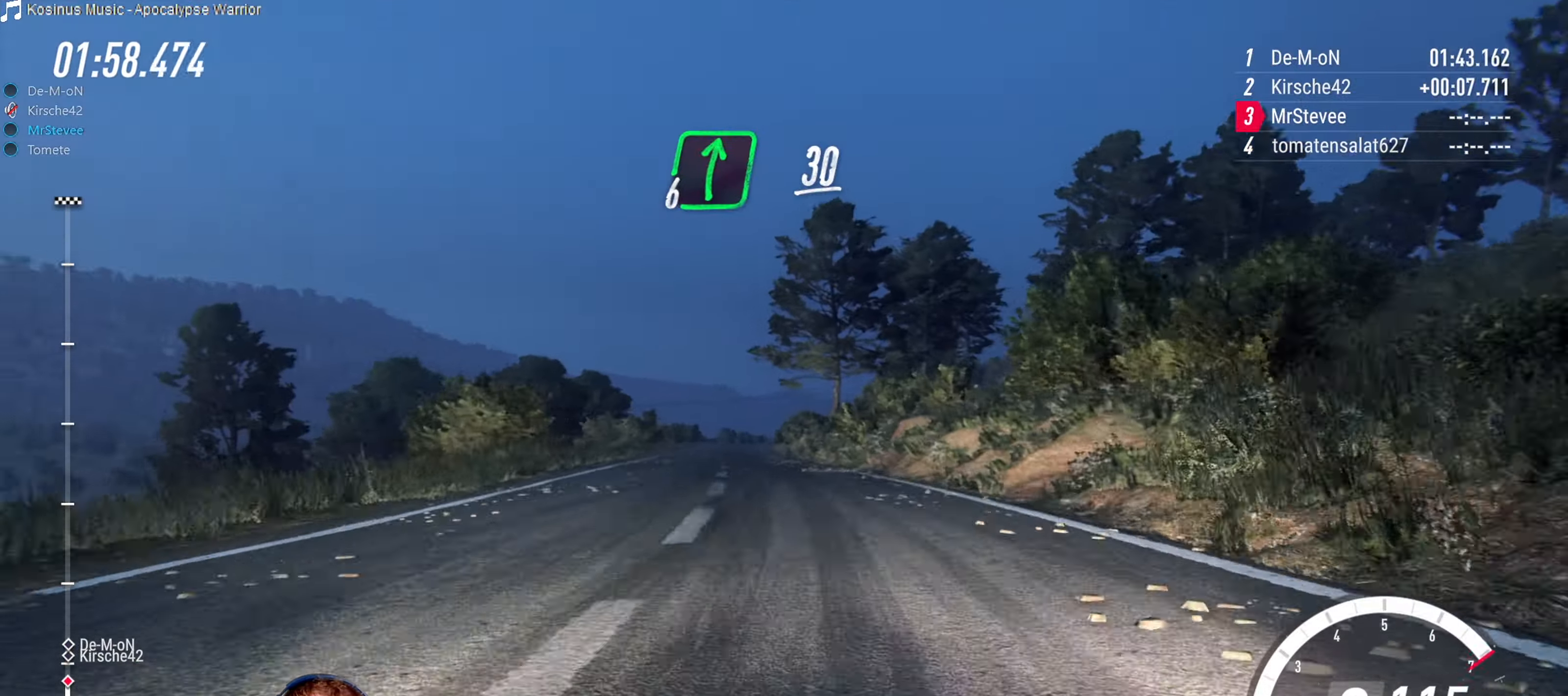
{"buttons": [], "left_stick": "center", "right_stick": "center", "events": [[50, "left_stick", "center"], [267, "left_stick", "down-left"], [350, "R2", "up"], [417, "left_stick", "center"]]}
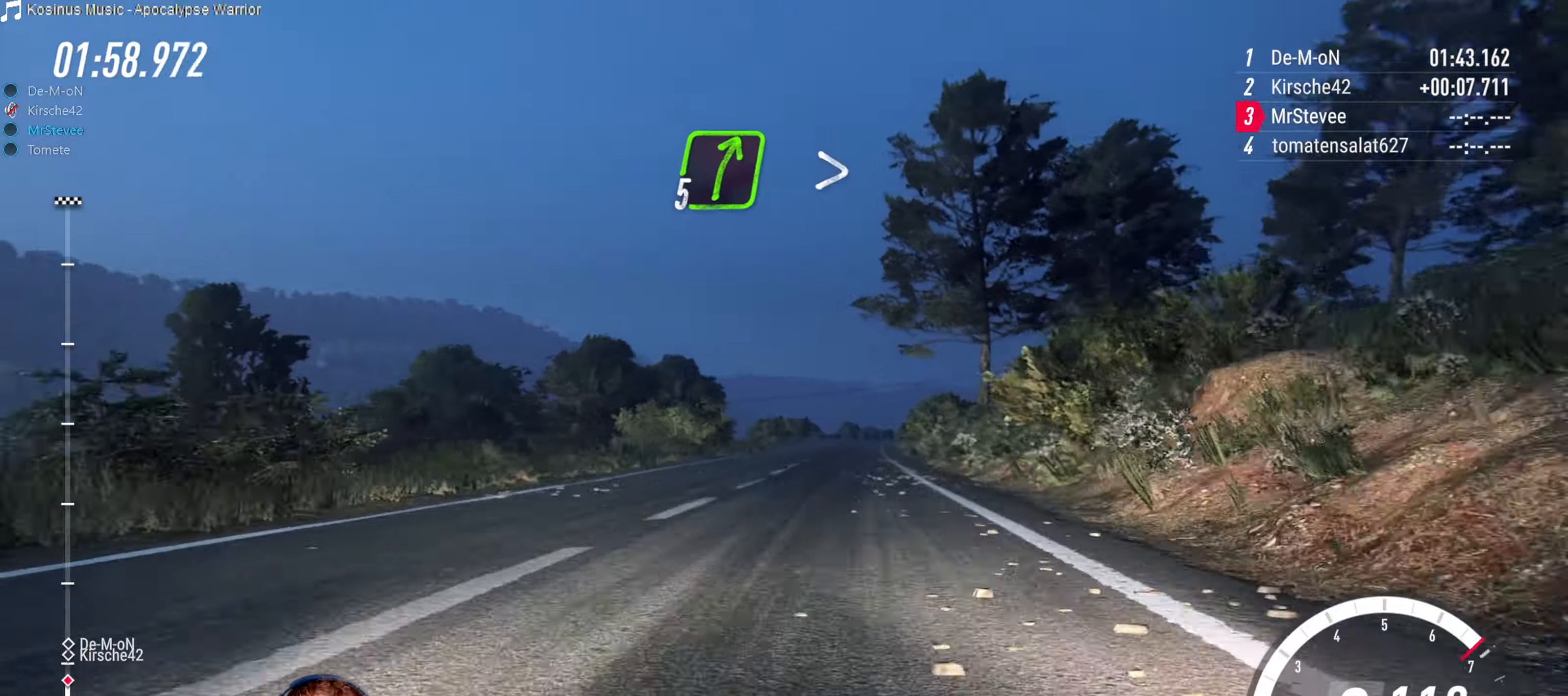
{"buttons": ["R2"], "left_stick": "center", "right_stick": "center", "events": [[150, "R2", "down"], [167, "left_stick", "right"], [383, "left_stick", "center"]]}
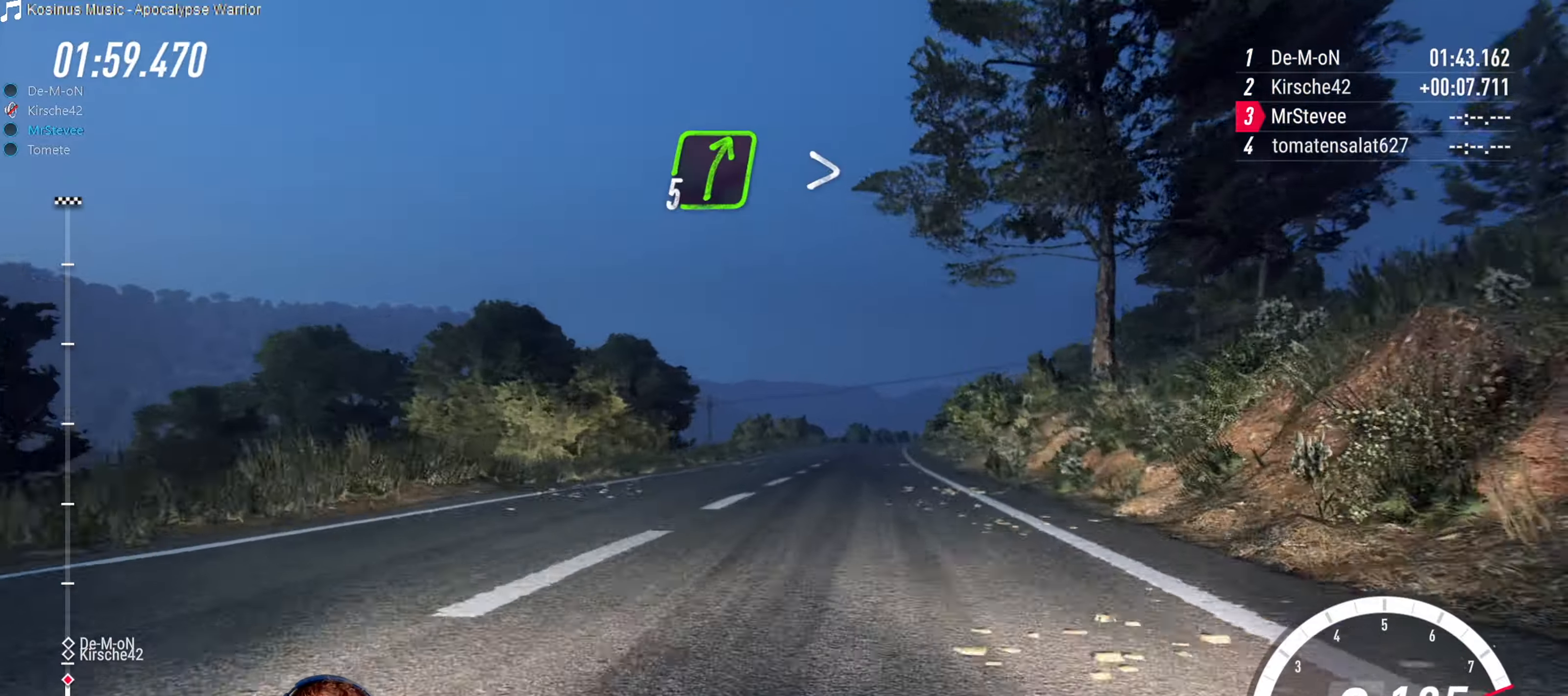
{"buttons": ["R2"], "left_stick": "center", "right_stick": "center", "events": [[283, "left_stick", "right"], [450, "left_stick", "center"]]}
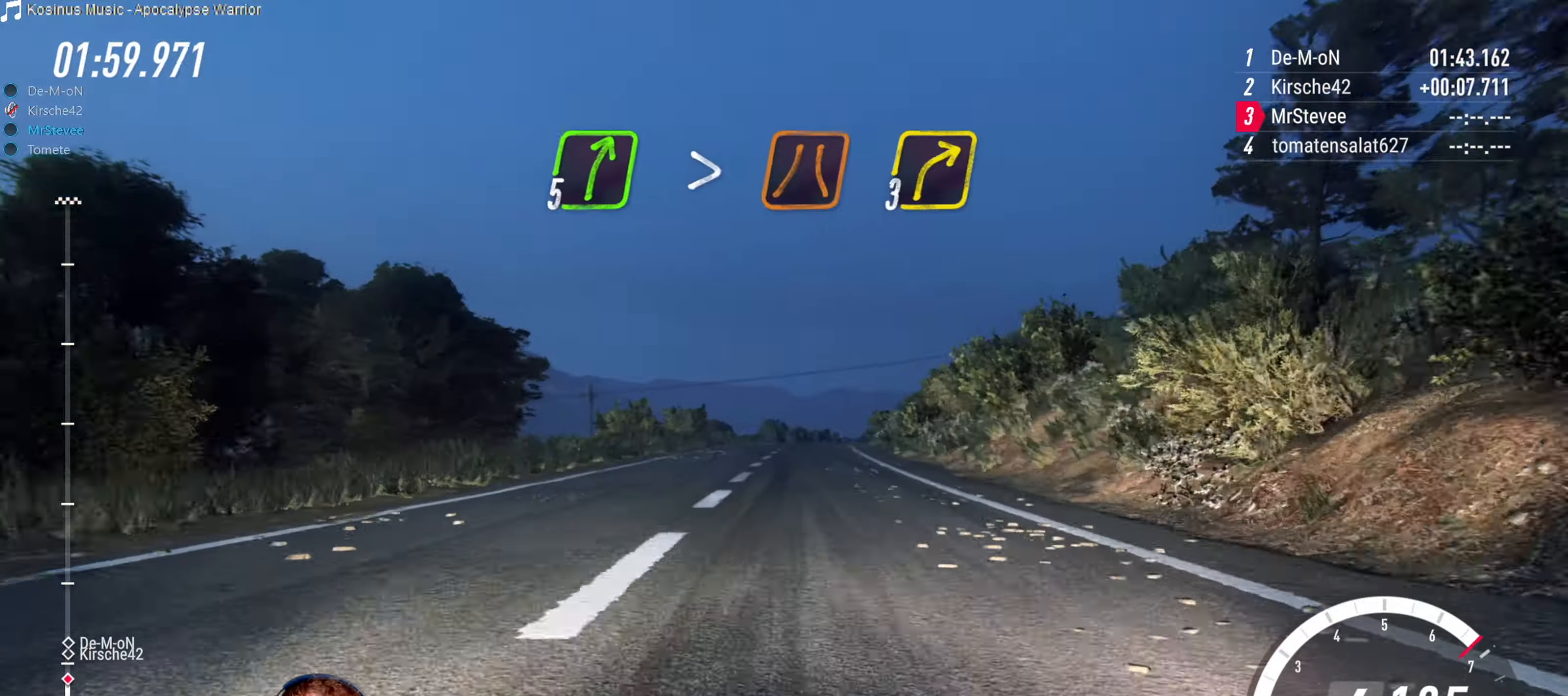
{"buttons": ["R2"], "left_stick": "center", "right_stick": "center", "events": [[33, "left_stick", "right"], [133, "left_stick", "center"]]}
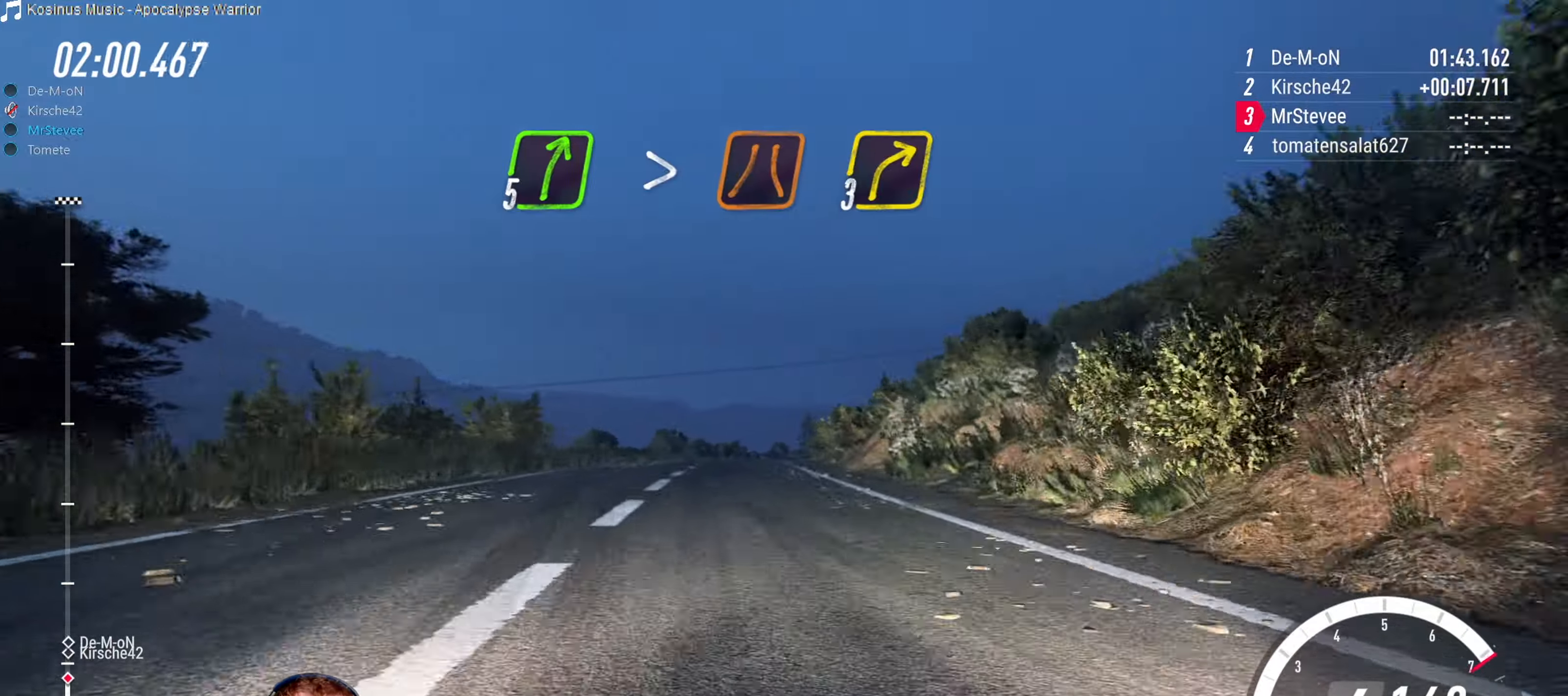
{"buttons": [], "left_stick": "center", "right_stick": "center", "events": [[167, "R2", "up"], [183, "L2", "down"], [350, "L2", "up"]]}
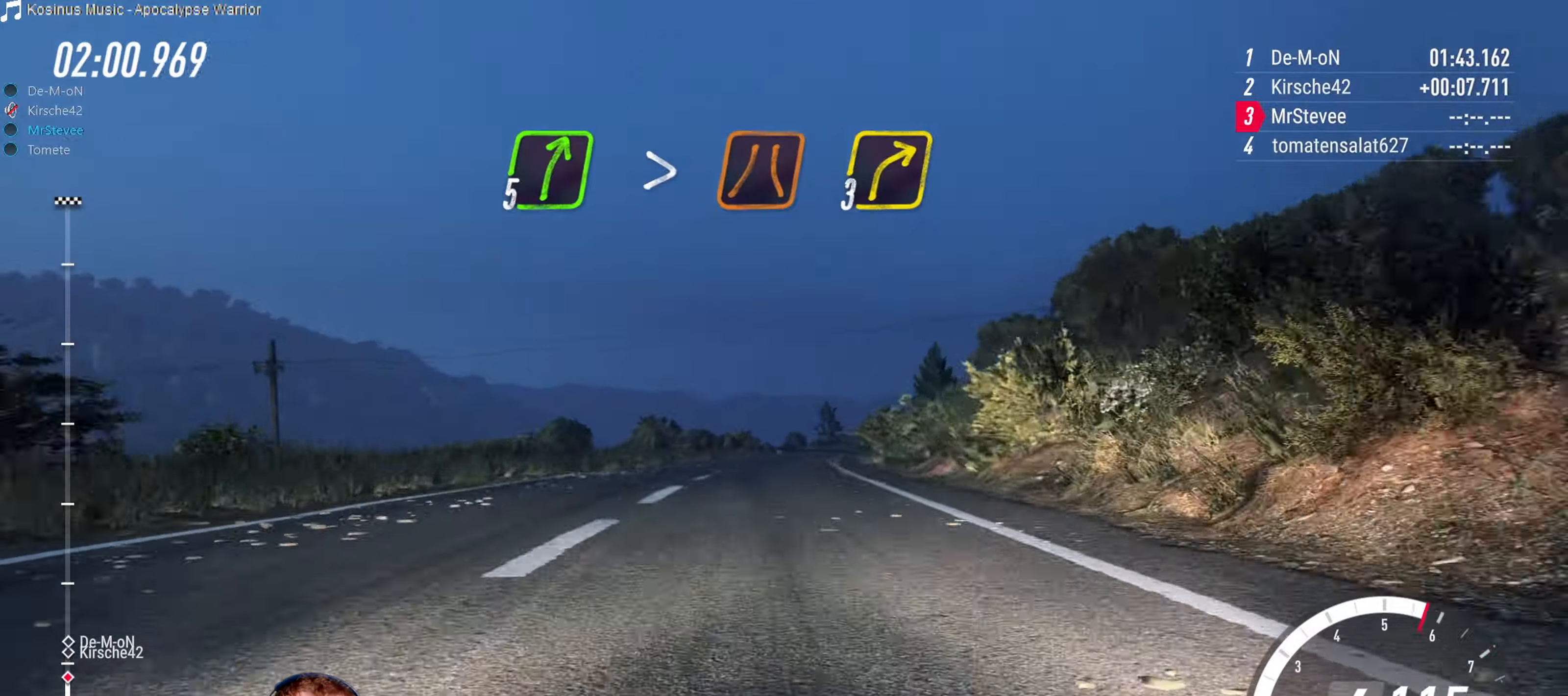
{"buttons": ["R2"], "left_stick": "center", "right_stick": "center", "events": [[150, "left_stick", "right"], [400, "left_stick", "center"], [450, "R2", "down"]]}
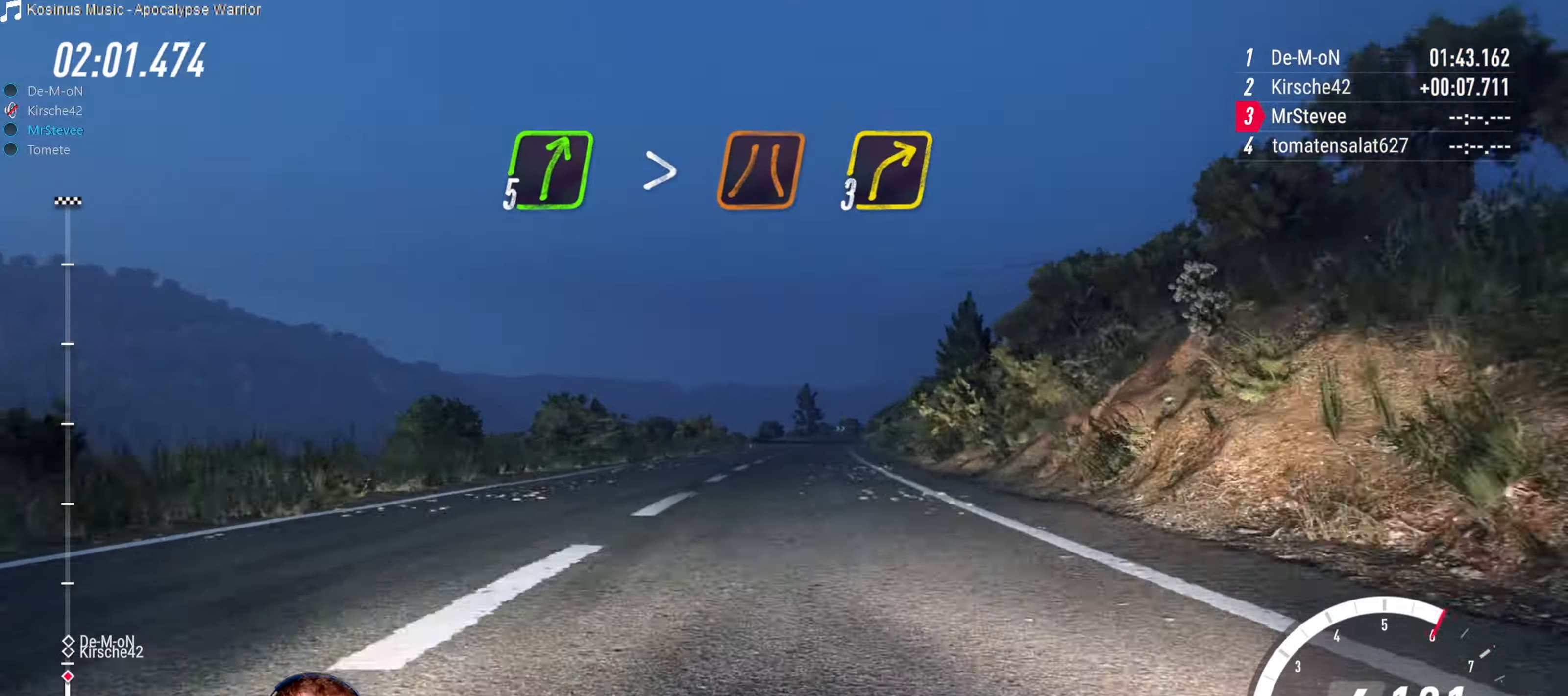
{"buttons": ["R2"], "left_stick": "right", "right_stick": "center", "events": [[350, "left_stick", "right"]]}
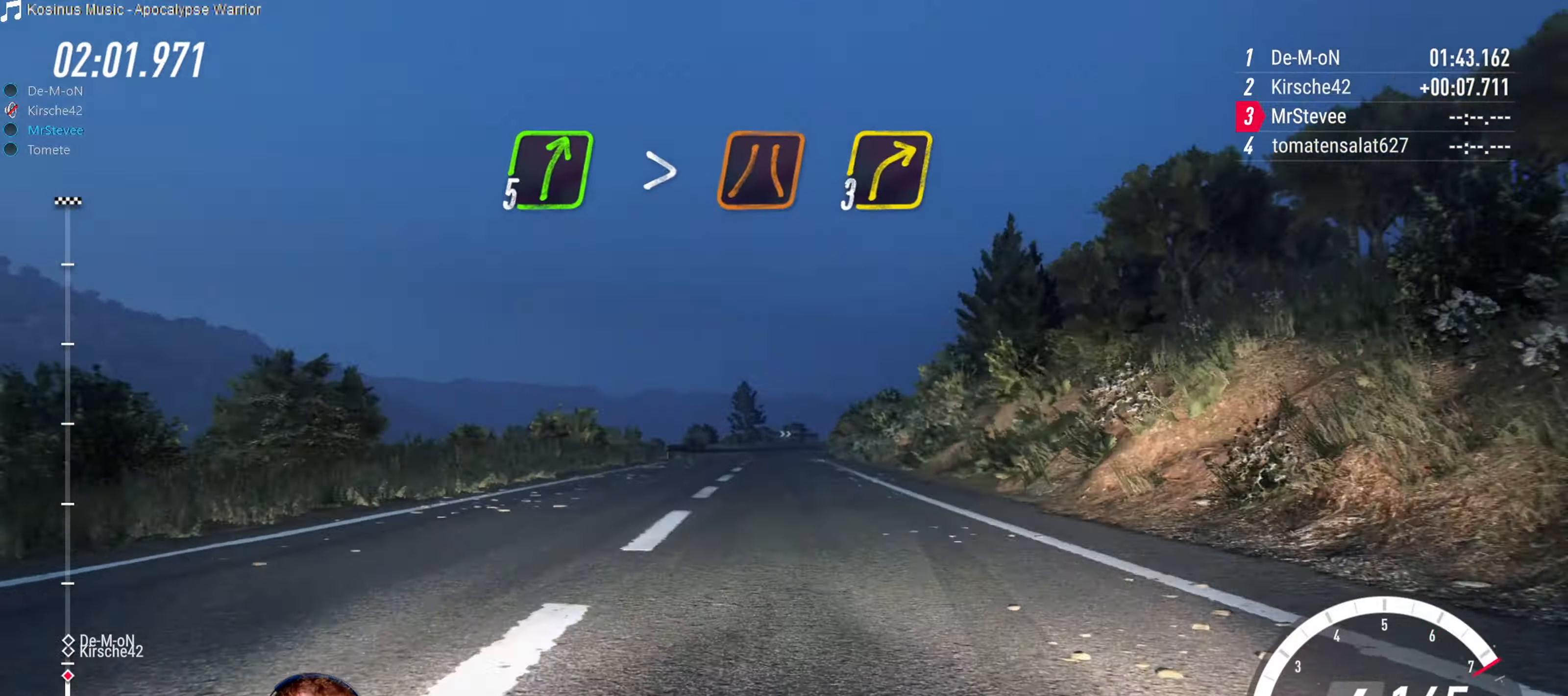
{"buttons": ["L2"], "left_stick": "center", "right_stick": "center", "events": [[17, "left_stick", "center"], [150, "left_stick", "down-left"], [300, "R2", "up"], [333, "left_stick", "center"], [383, "L2", "down"]]}
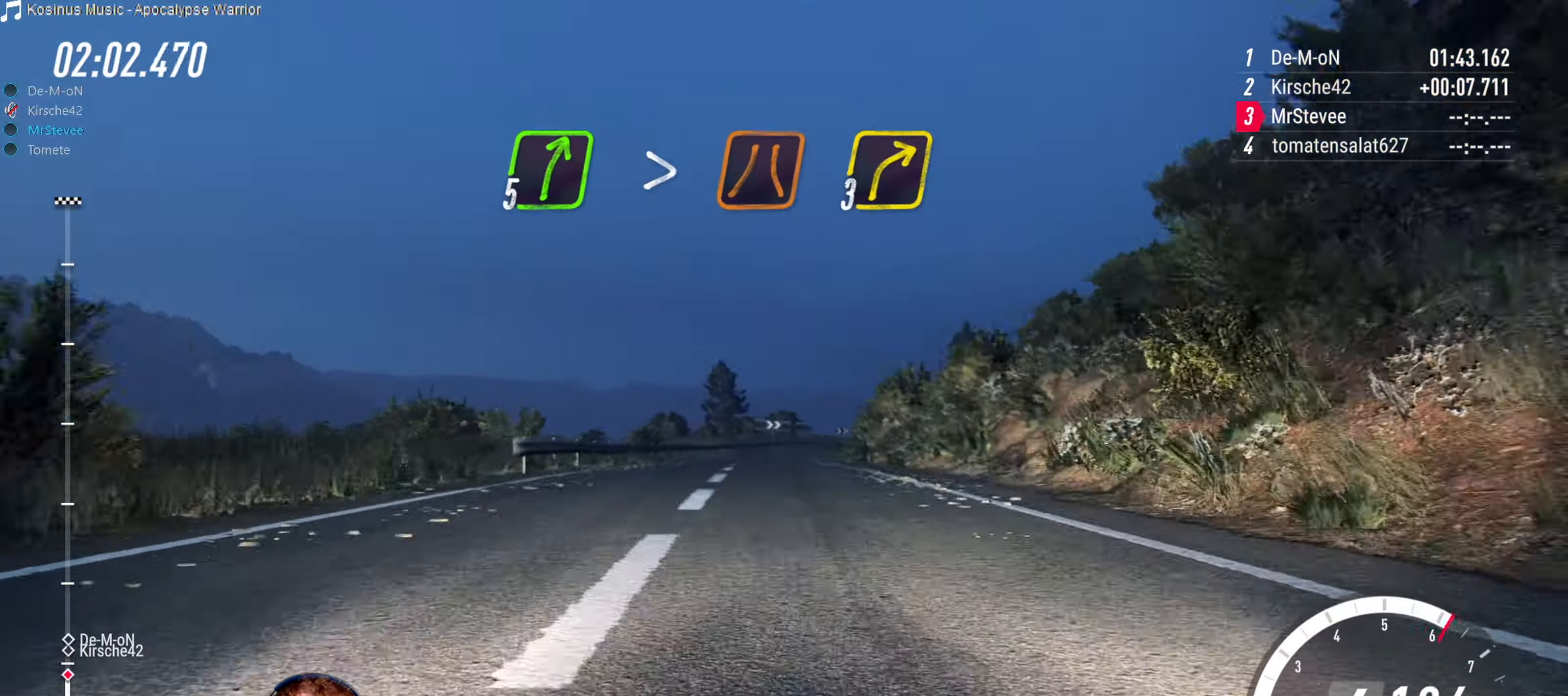
{"buttons": ["L2"], "left_stick": "right", "right_stick": "center", "events": [[300, "left_stick", "right"]]}
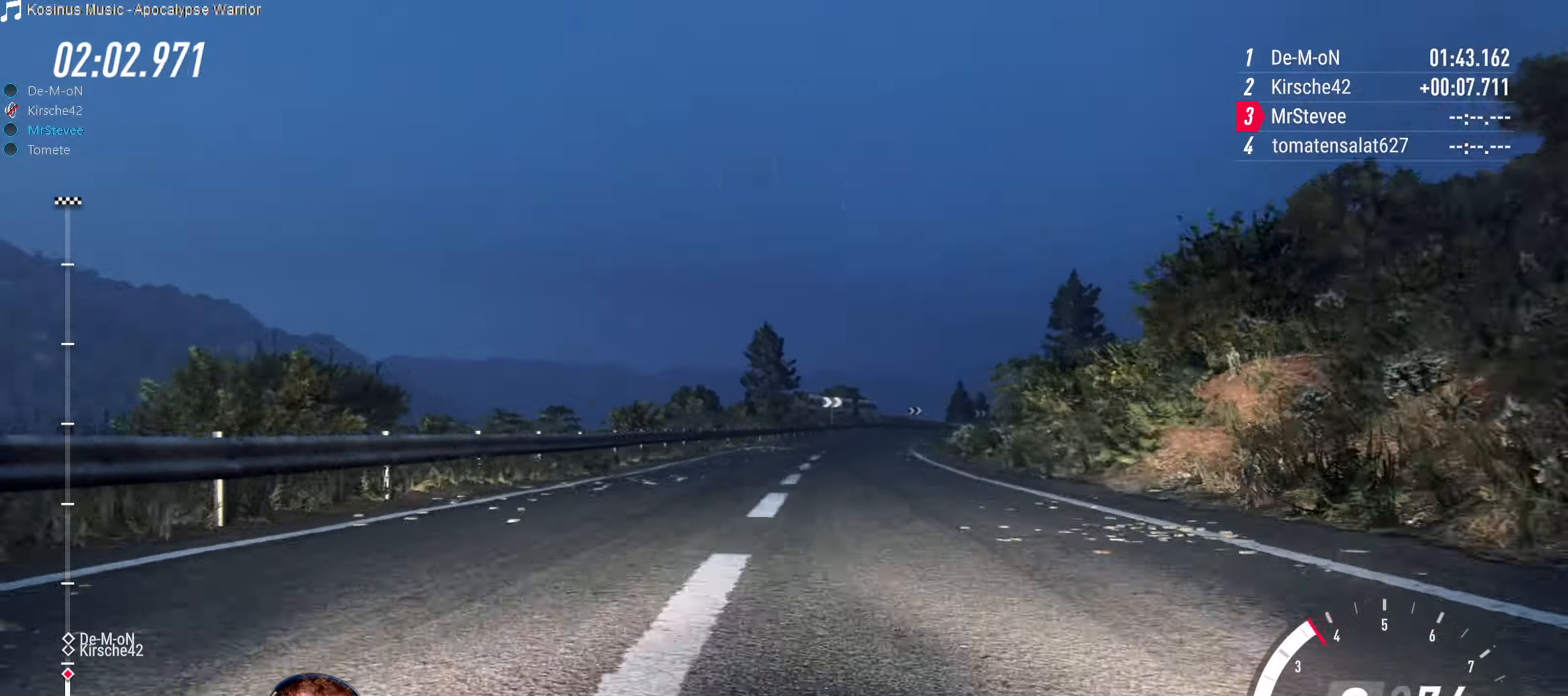
{"buttons": ["R2"], "left_stick": "right", "right_stick": "center", "events": [[17, "left_stick", "center"], [33, "L2", "up"], [133, "left_stick", "right"], [317, "R2", "down"], [333, "left_stick", "center"], [500, "left_stick", "right"]]}
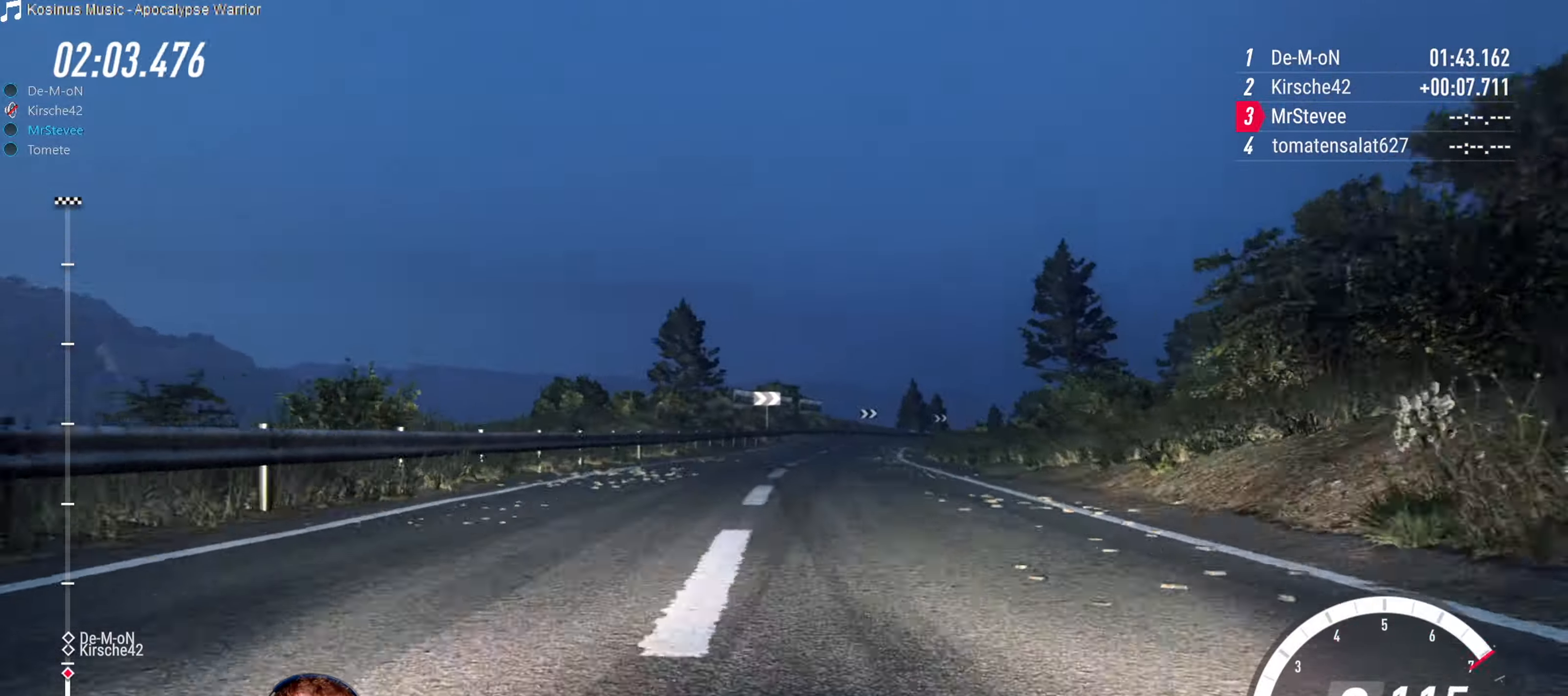
{"buttons": [], "left_stick": "right", "right_stick": "center", "events": [[167, "left_stick", "center"], [284, "left_stick", "right"], [417, "R2", "up"]]}
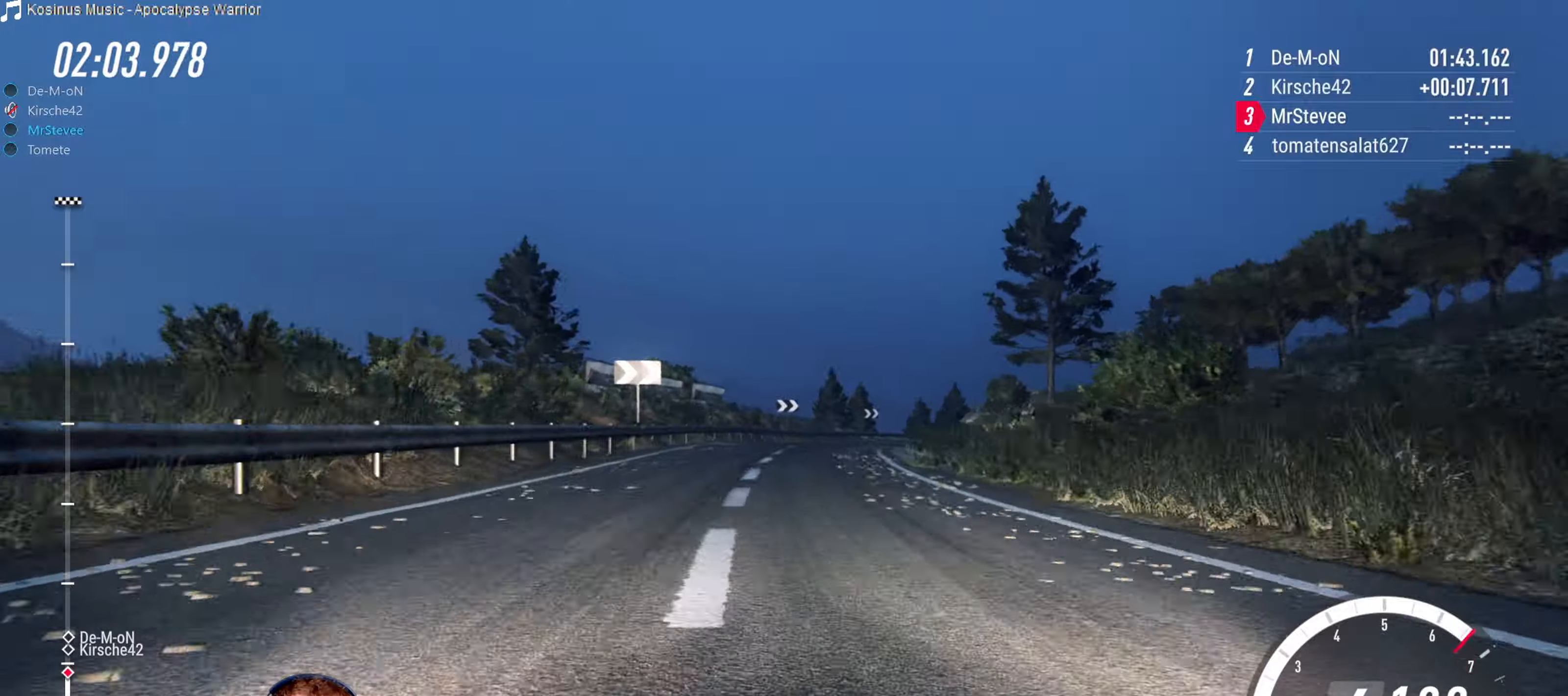
{"buttons": [], "left_stick": "center", "right_stick": "center", "events": [[67, "left_stick", "center"], [284, "left_stick", "right"], [334, "left_stick", "center"]]}
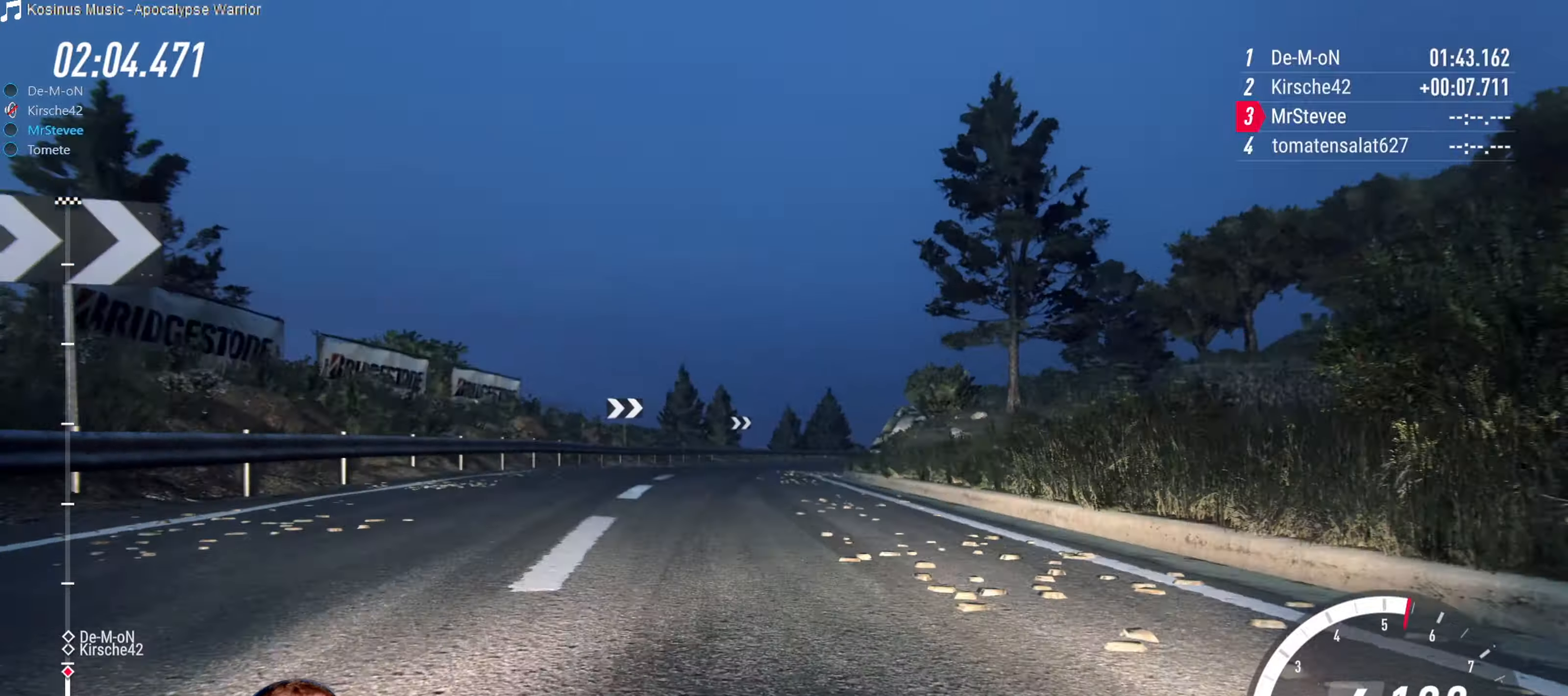
{"buttons": [], "left_stick": "center", "right_stick": "center", "events": [[117, "left_stick", "right"], [200, "left_stick", "center"]]}
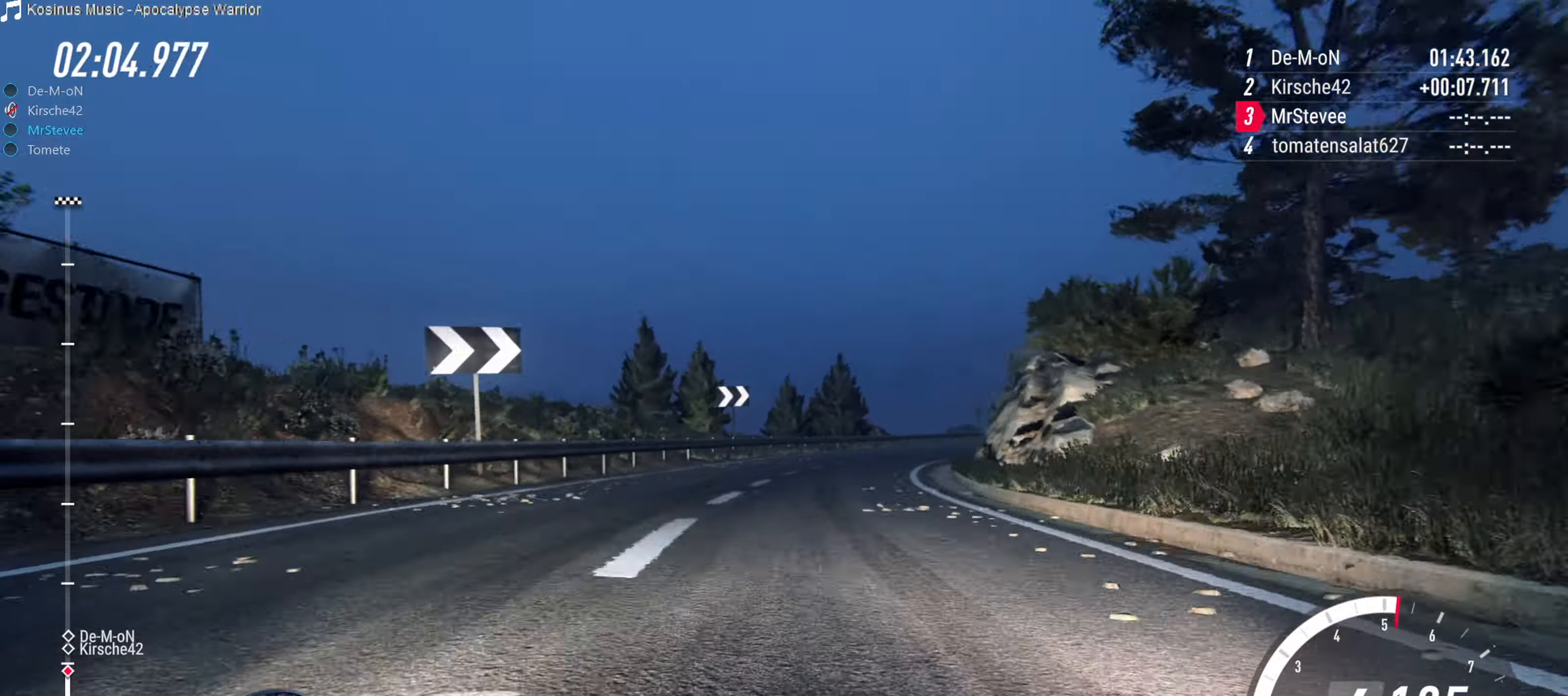
{"buttons": ["L2"], "left_stick": "right", "right_stick": "center", "events": [[34, "left_stick", "right"], [500, "L2", "down"]]}
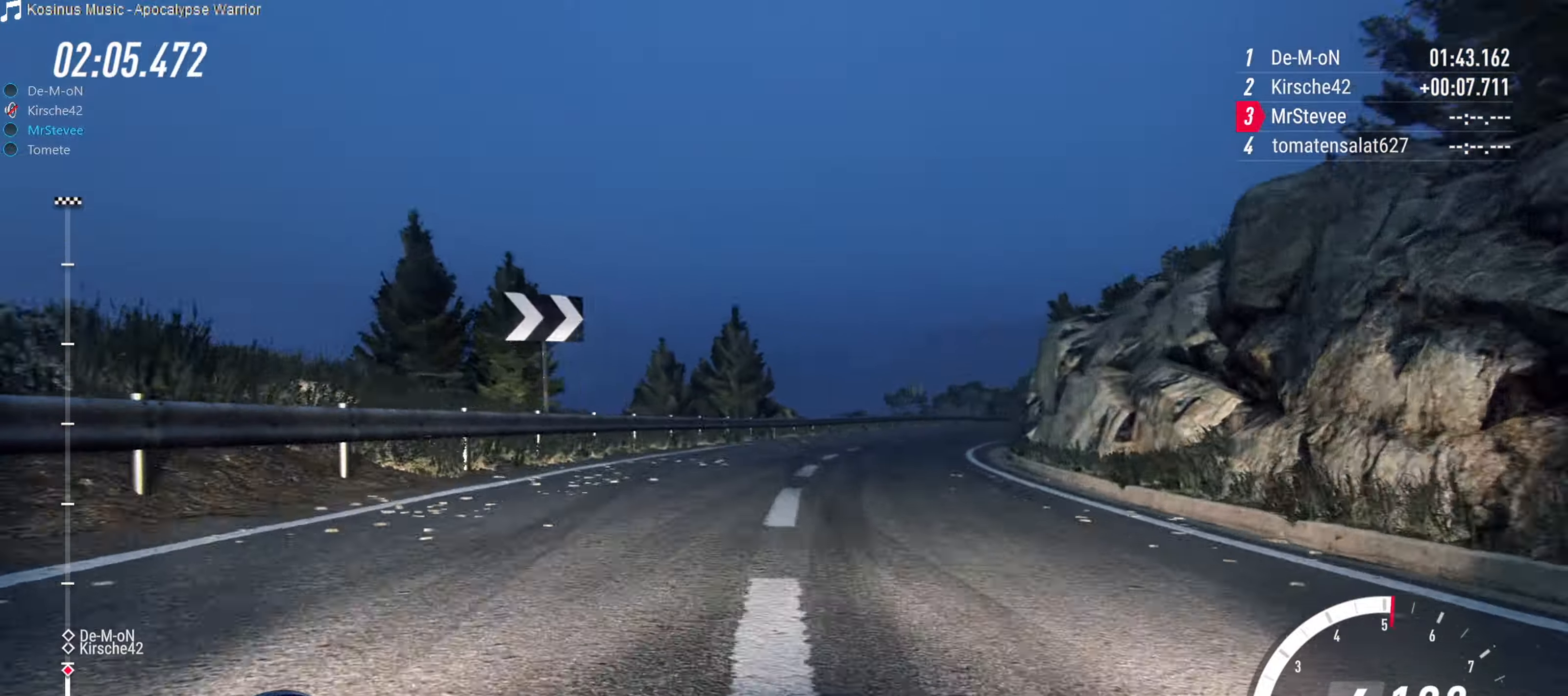
{"buttons": [], "left_stick": "right", "right_stick": "center", "events": [[117, "L2", "up"], [134, "left_stick", "center"], [300, "left_stick", "down"], [434, "left_stick", "right"]]}
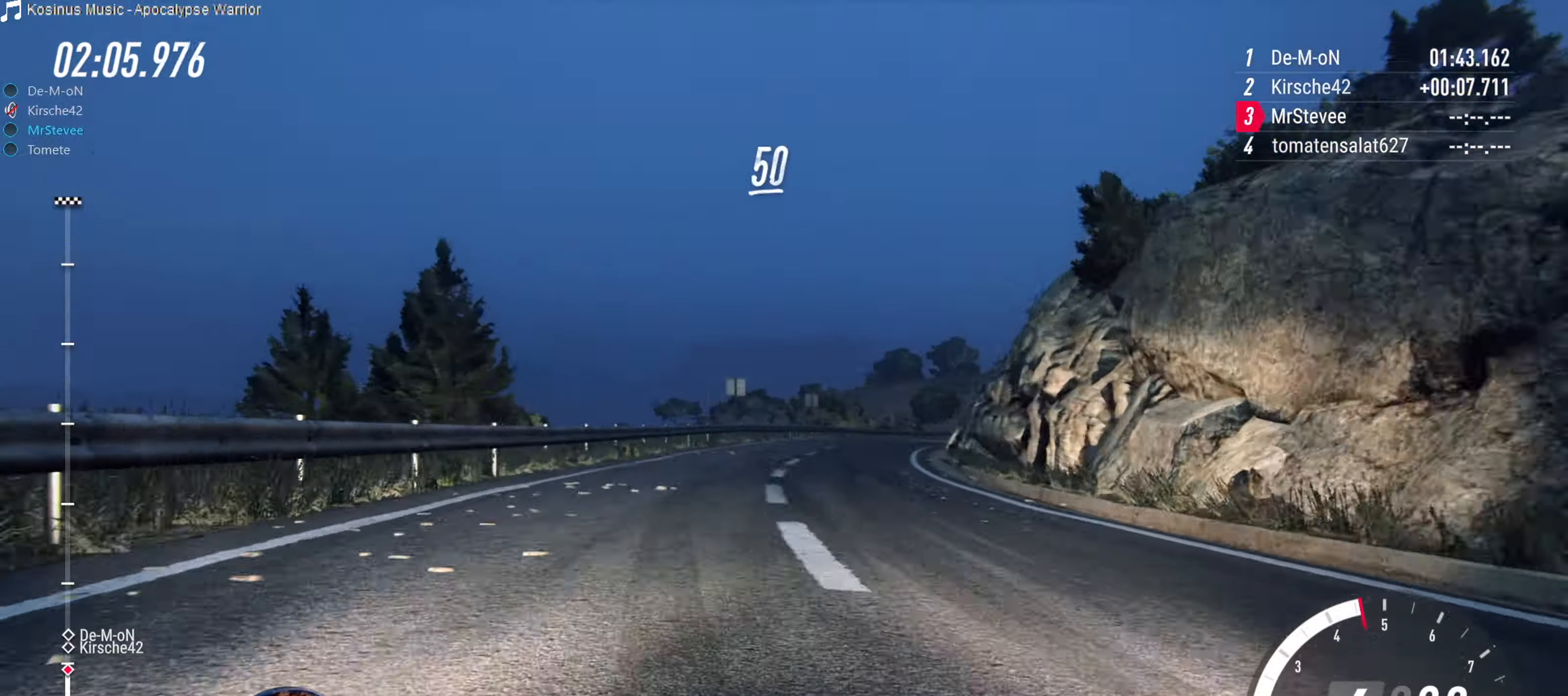
{"buttons": ["R2"], "left_stick": "center", "right_stick": "center", "events": [[117, "R2", "down"], [367, "left_stick", "center"]]}
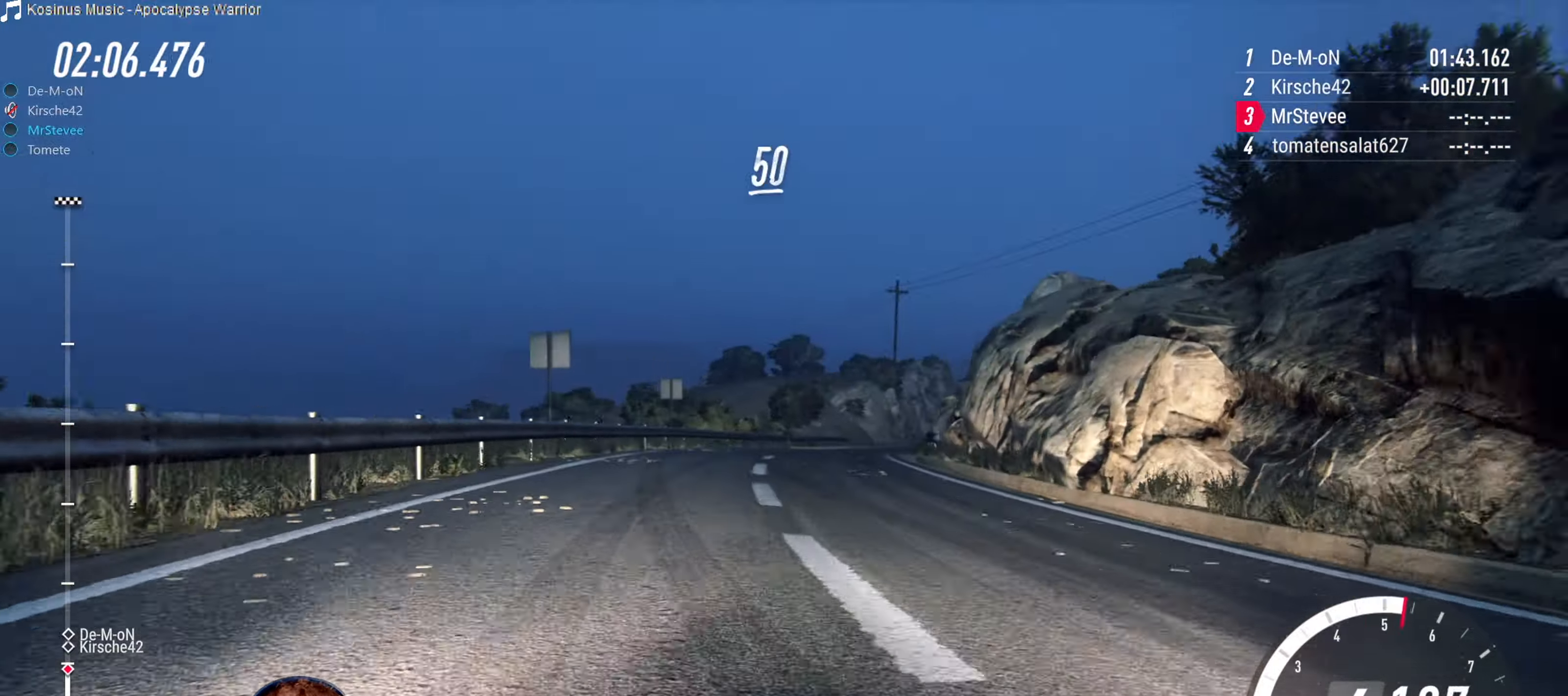
{"buttons": ["R2"], "left_stick": "down-left", "right_stick": "center", "events": [[17, "left_stick", "right"], [284, "left_stick", "center"], [400, "left_stick", "down-left"]]}
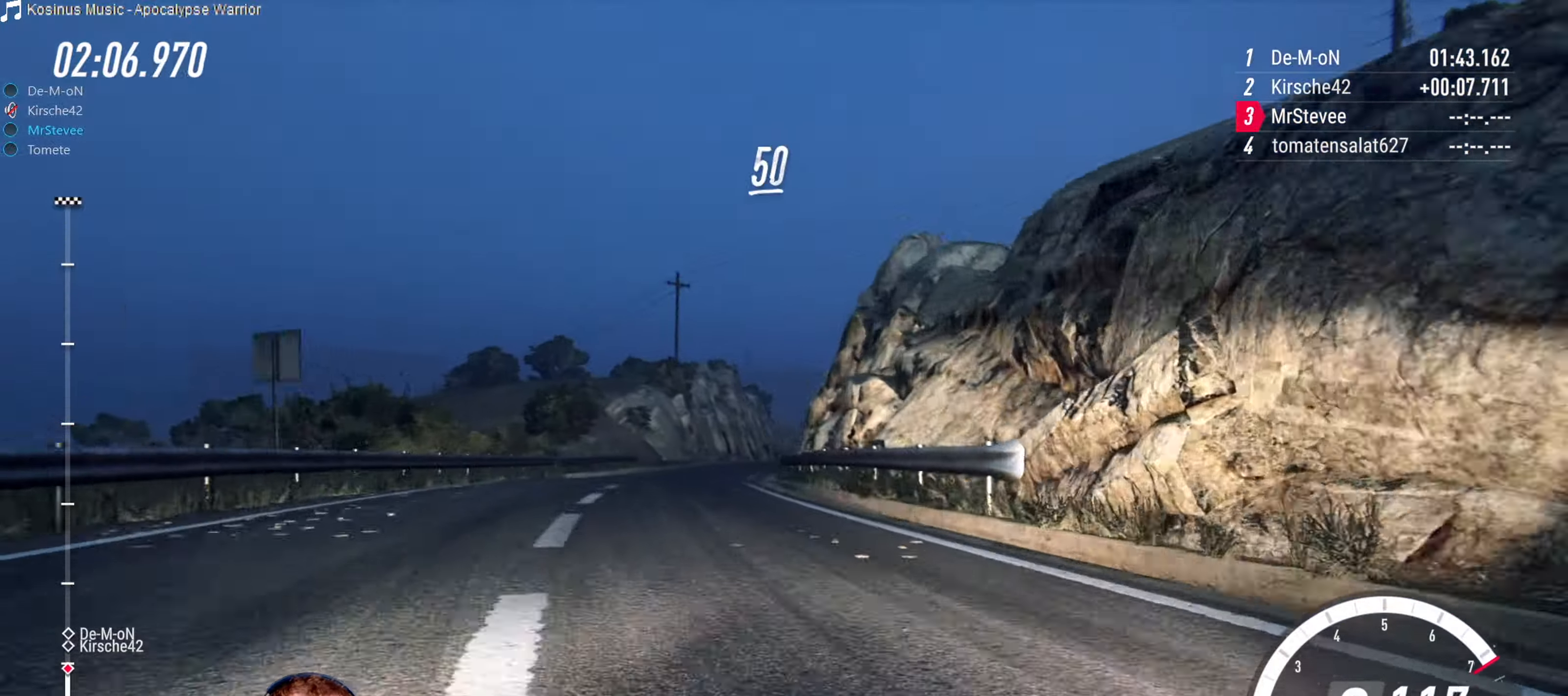
{"buttons": ["R2"], "left_stick": "down-left", "right_stick": "center", "events": [[117, "left_stick", "center"], [300, "left_stick", "down-left"]]}
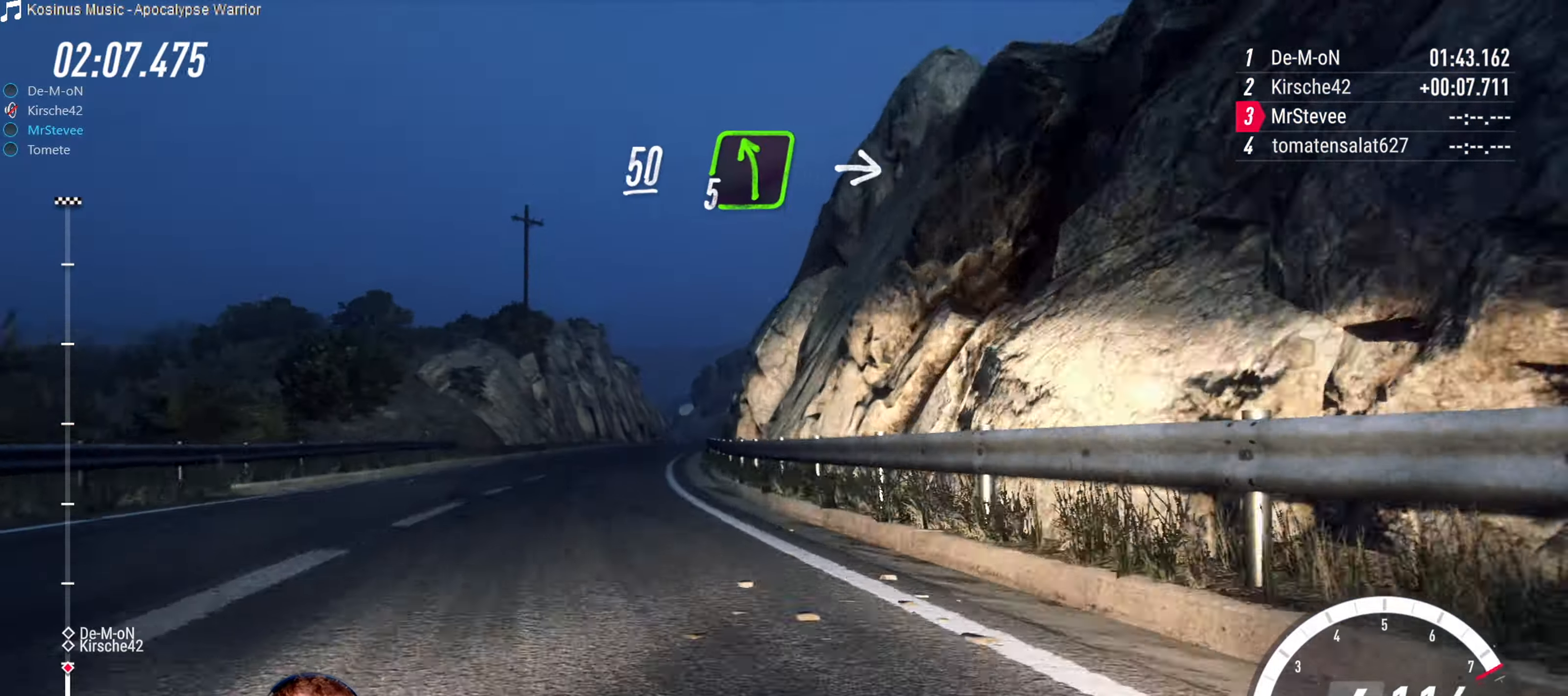
{"buttons": [], "left_stick": "right", "right_stick": "center", "events": [[34, "R2", "up"], [167, "left_stick", "center"], [300, "left_stick", "right"]]}
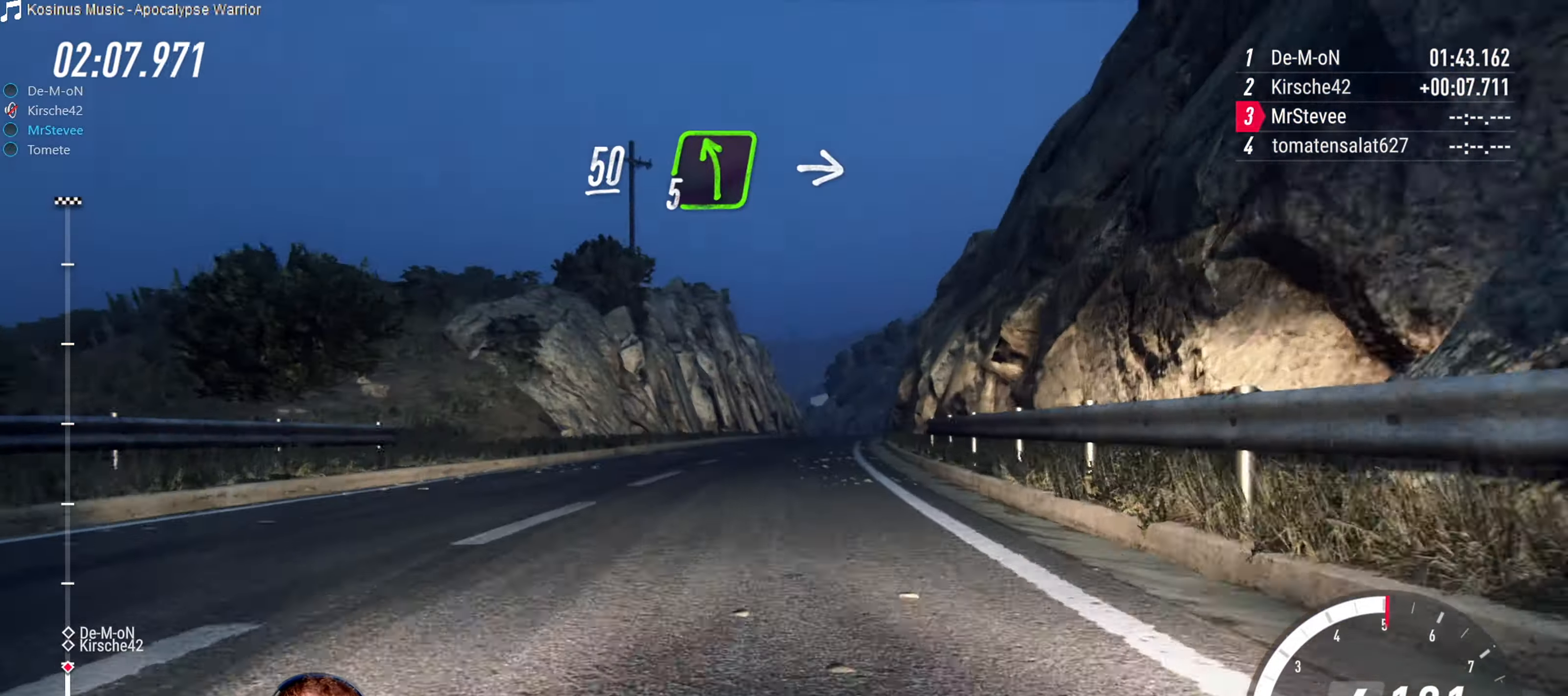
{"buttons": ["R2"], "left_stick": "down-left", "right_stick": "center", "events": [[67, "R2", "down"], [117, "left_stick", "center"], [317, "left_stick", "down-left"]]}
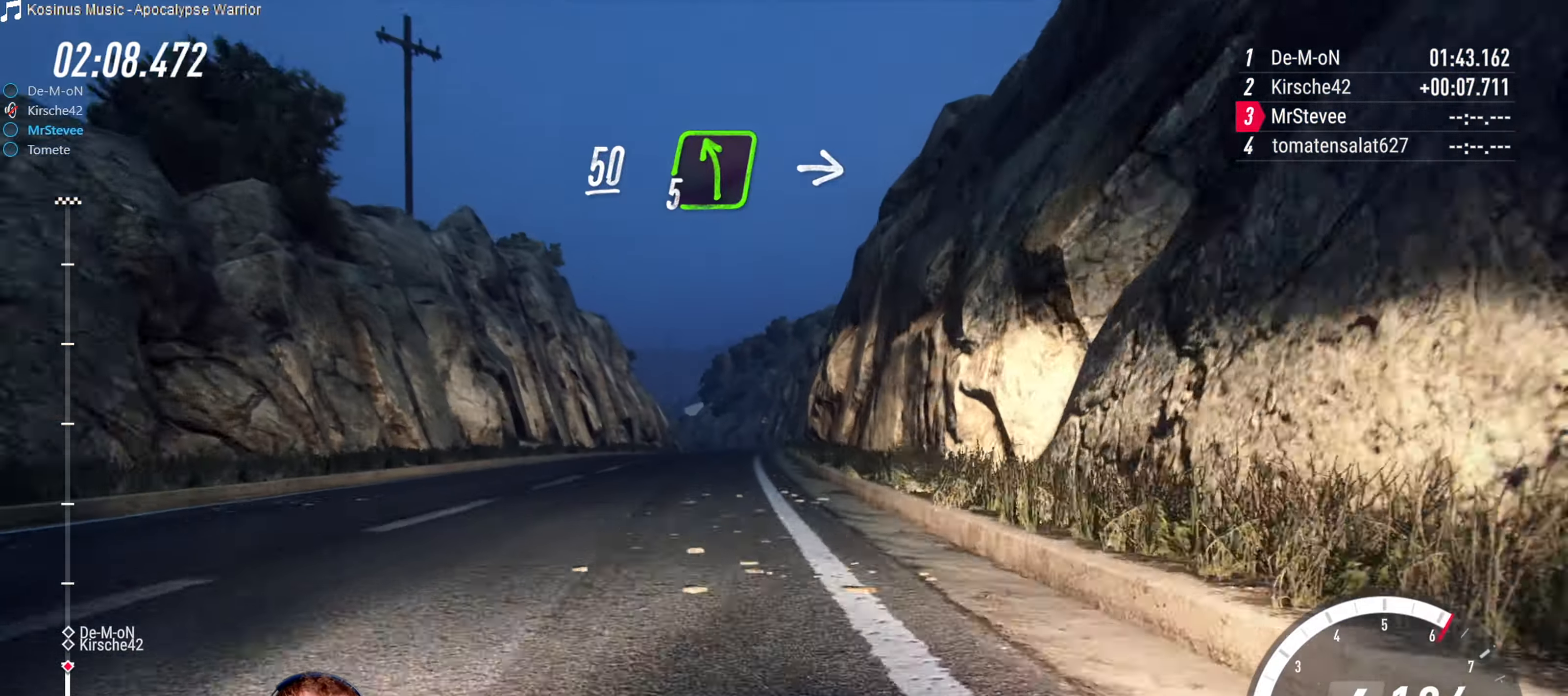
{"buttons": ["R2"], "left_stick": "center", "right_stick": "center", "events": [[50, "left_stick", "center"], [200, "left_stick", "right"], [333, "left_stick", "center"]]}
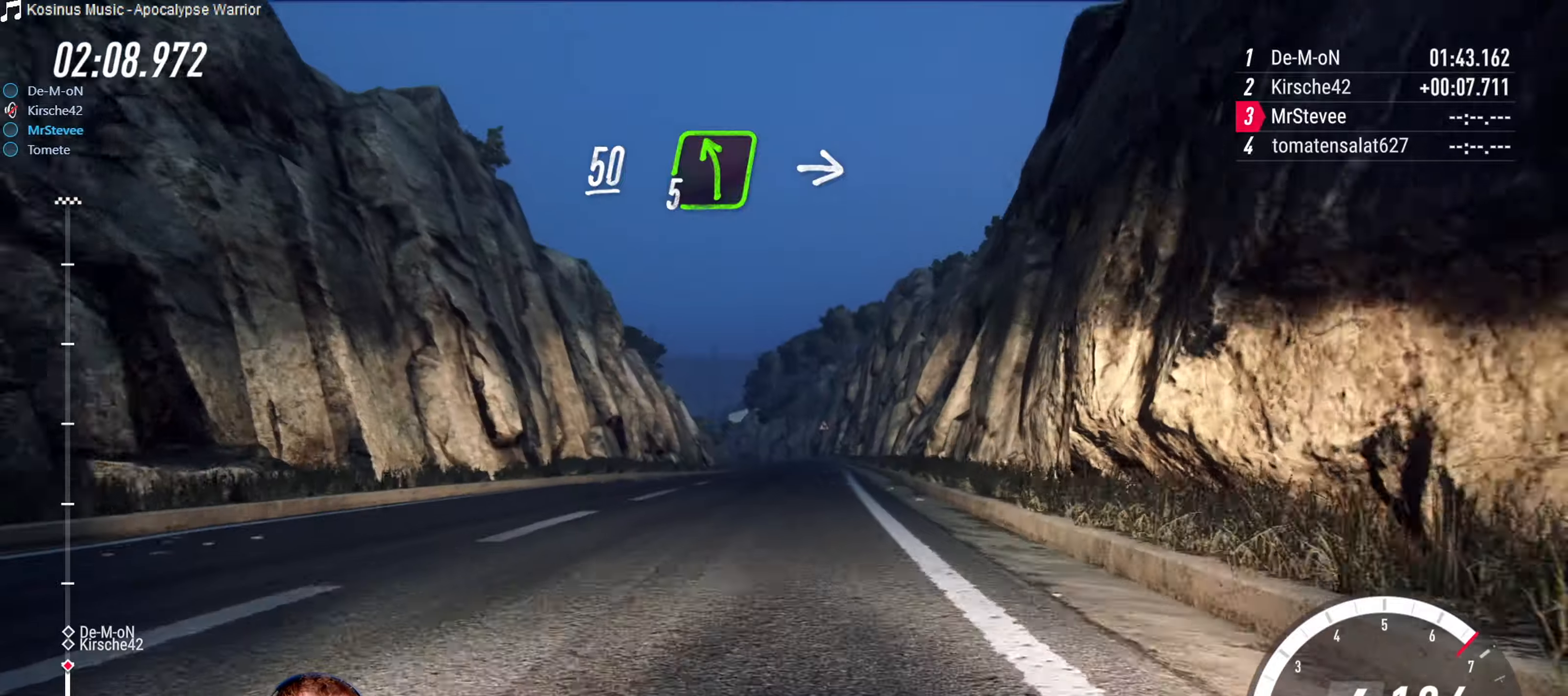
{"buttons": [], "left_stick": "left", "right_stick": "center", "events": [[400, "left_stick", "left"], [416, "R2", "up"]]}